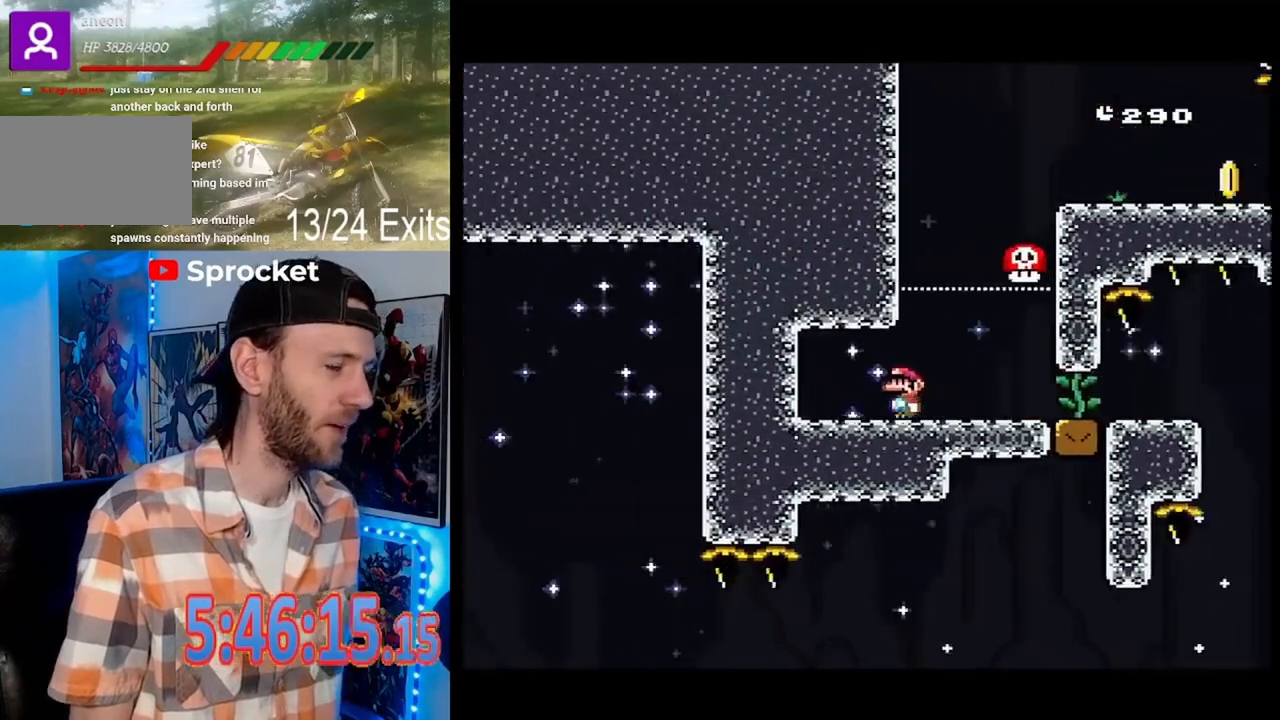
Gameplay with a controller (Nintendo layout); each line is a JSON object with the inputs held at the frame after it. "events" lists button and stick changes between this image and that frame as [ms after this image, input, new state], when the widget could be followed in between. Not read: B DPAD_DOWN L1 L3 R1 R3.
{"buttons": ["Y"], "events": []}
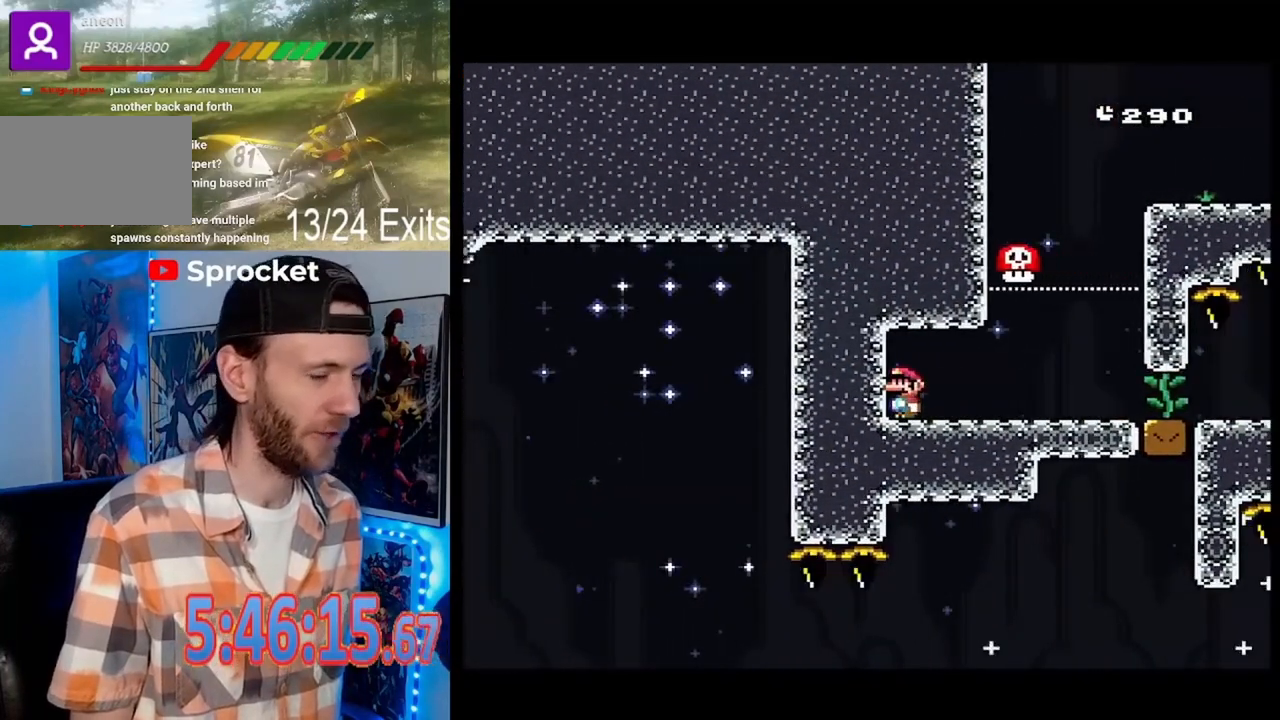
{"buttons": ["Y"], "events": []}
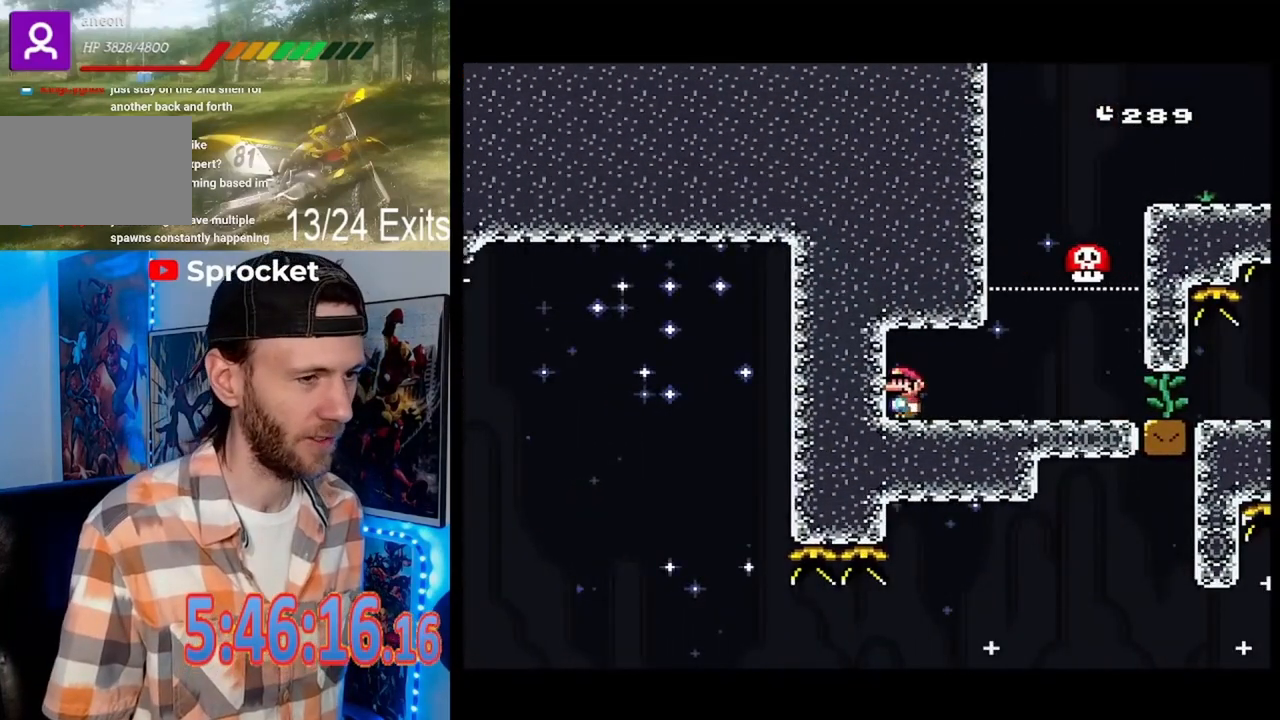
{"buttons": ["Y", "DPAD_RIGHT"], "events": [[133, "DPAD_RIGHT", "down"]]}
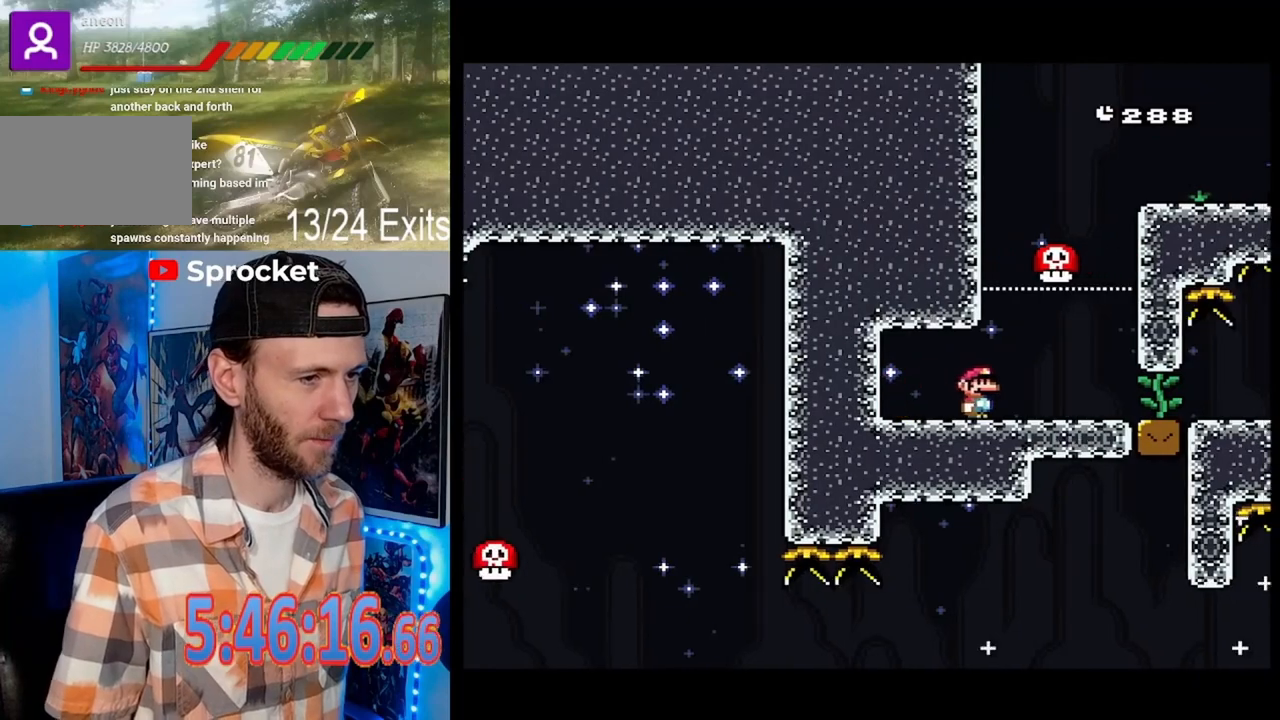
{"buttons": ["Y", "DPAD_RIGHT"], "events": []}
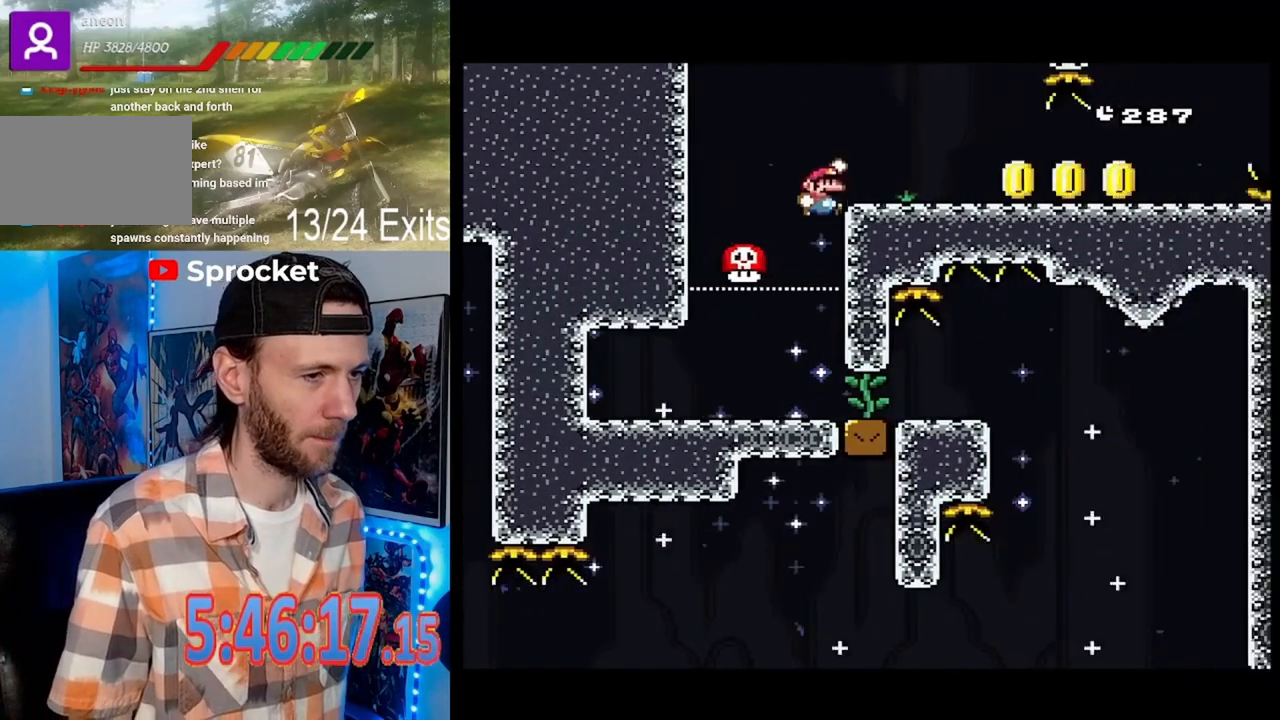
{"buttons": ["Y", "DPAD_RIGHT"], "events": []}
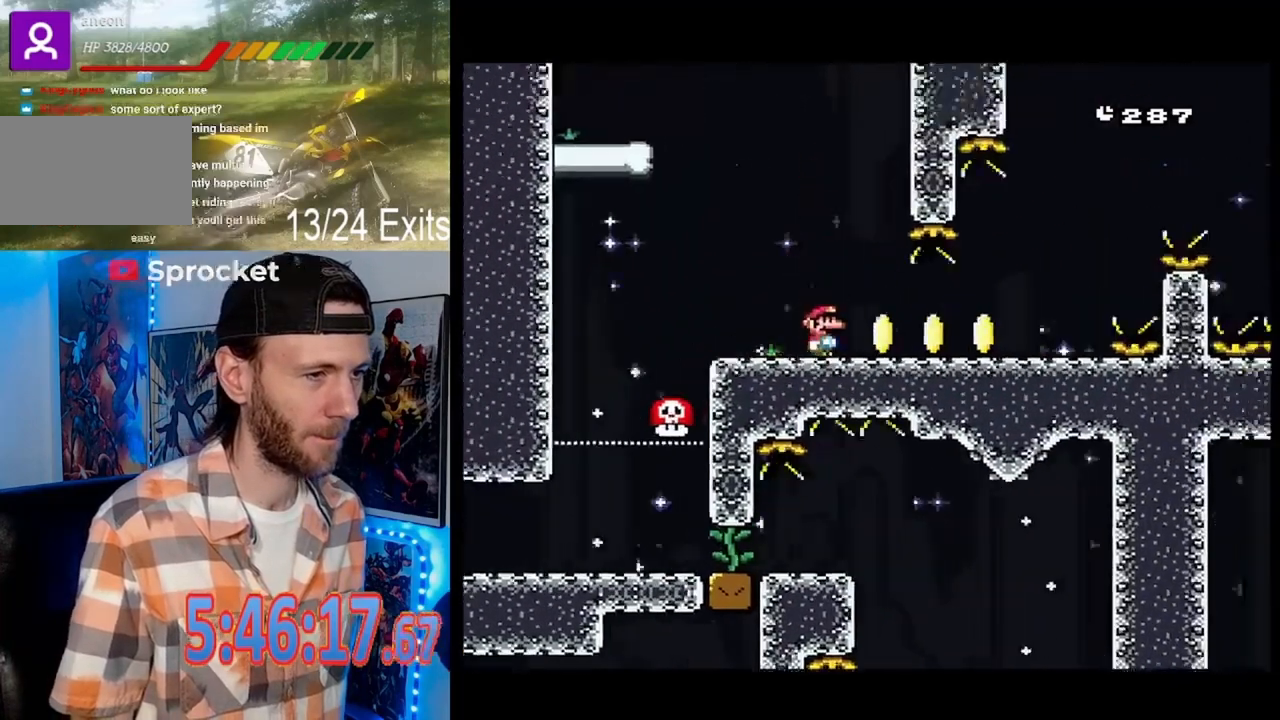
{"buttons": ["Y", "DPAD_RIGHT"], "events": []}
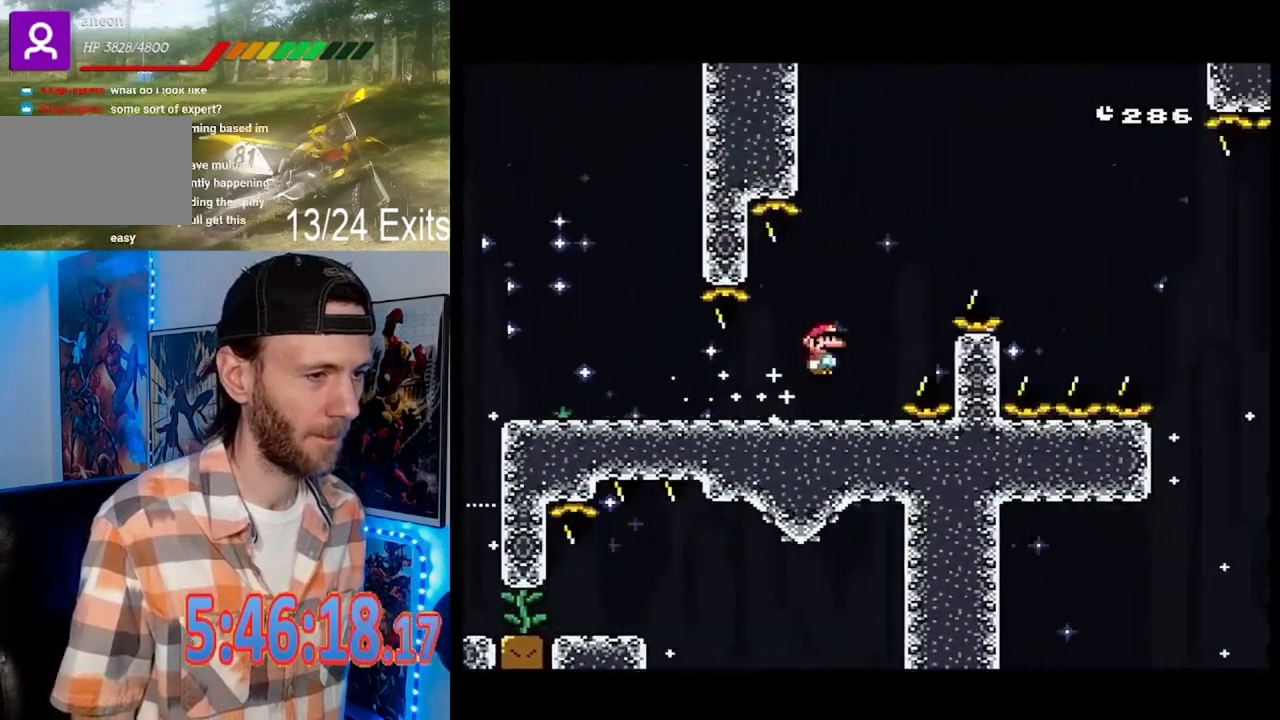
{"buttons": ["Y", "DPAD_RIGHT"], "events": []}
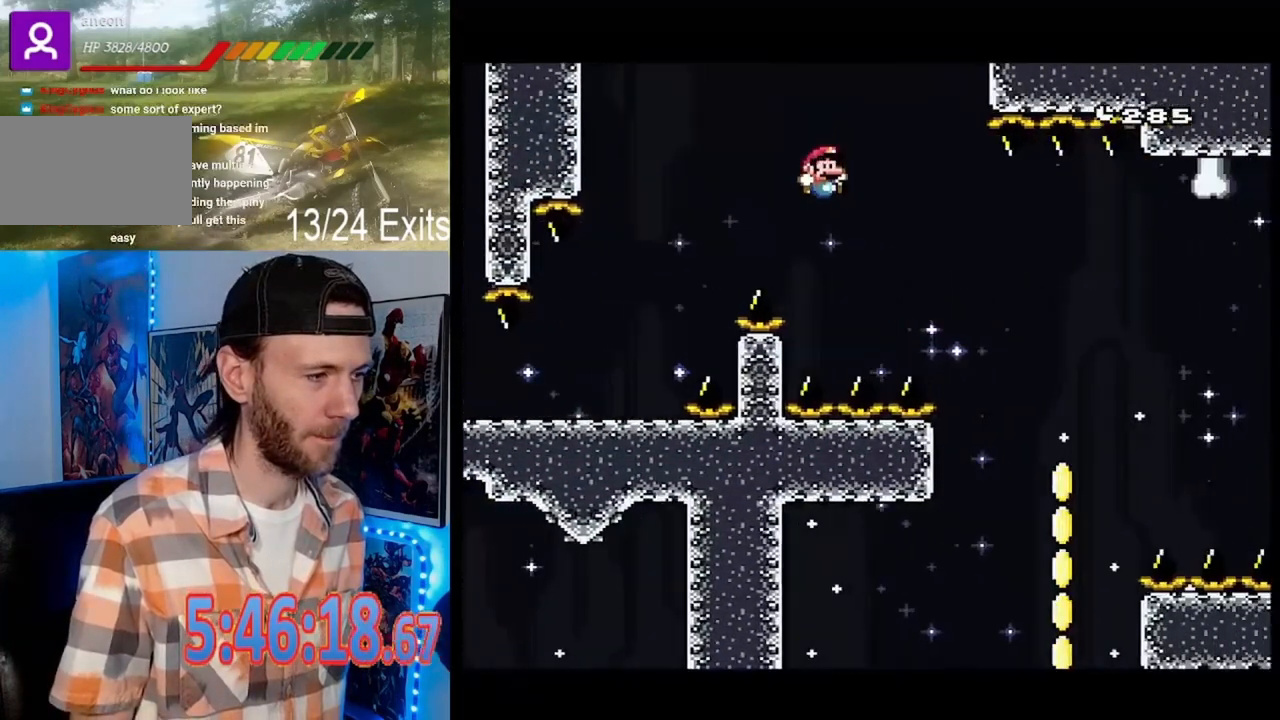
{"buttons": ["Y"], "events": [[167, "DPAD_RIGHT", "up"]]}
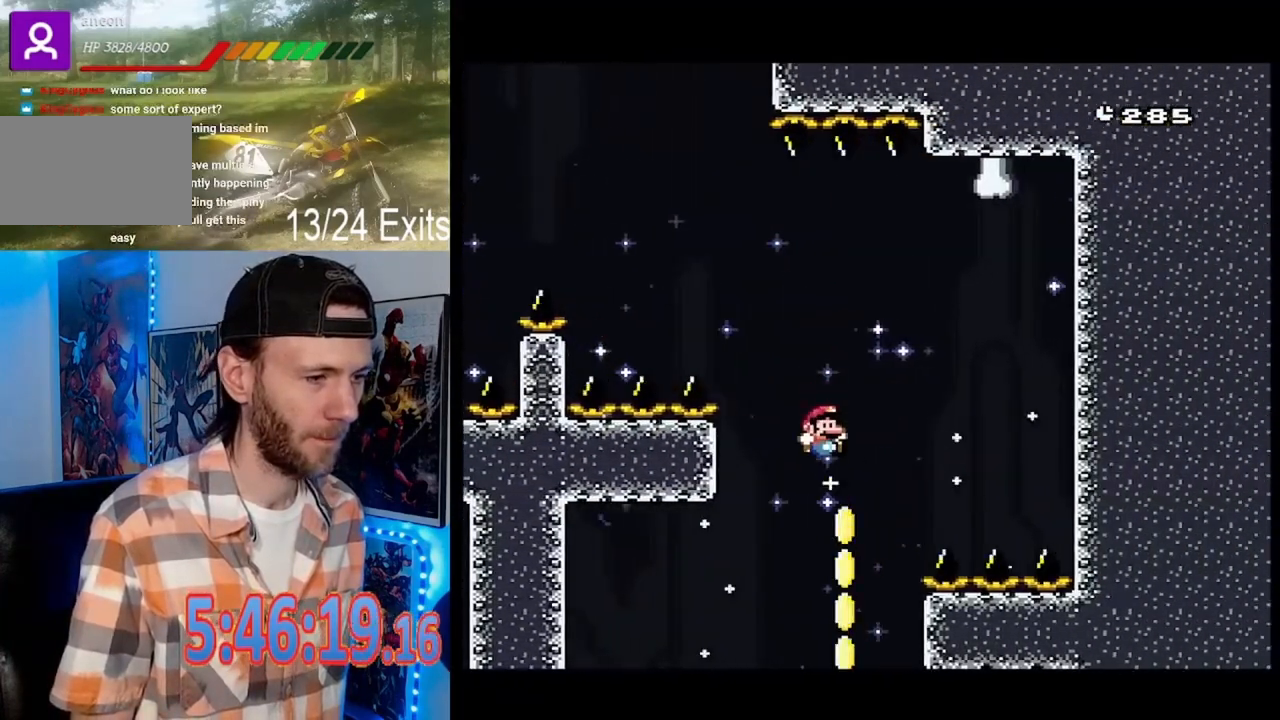
{"buttons": ["Y"], "events": [[33, "DPAD_LEFT", "down"], [200, "DPAD_LEFT", "up"], [400, "DPAD_RIGHT", "down"], [500, "DPAD_RIGHT", "up"]]}
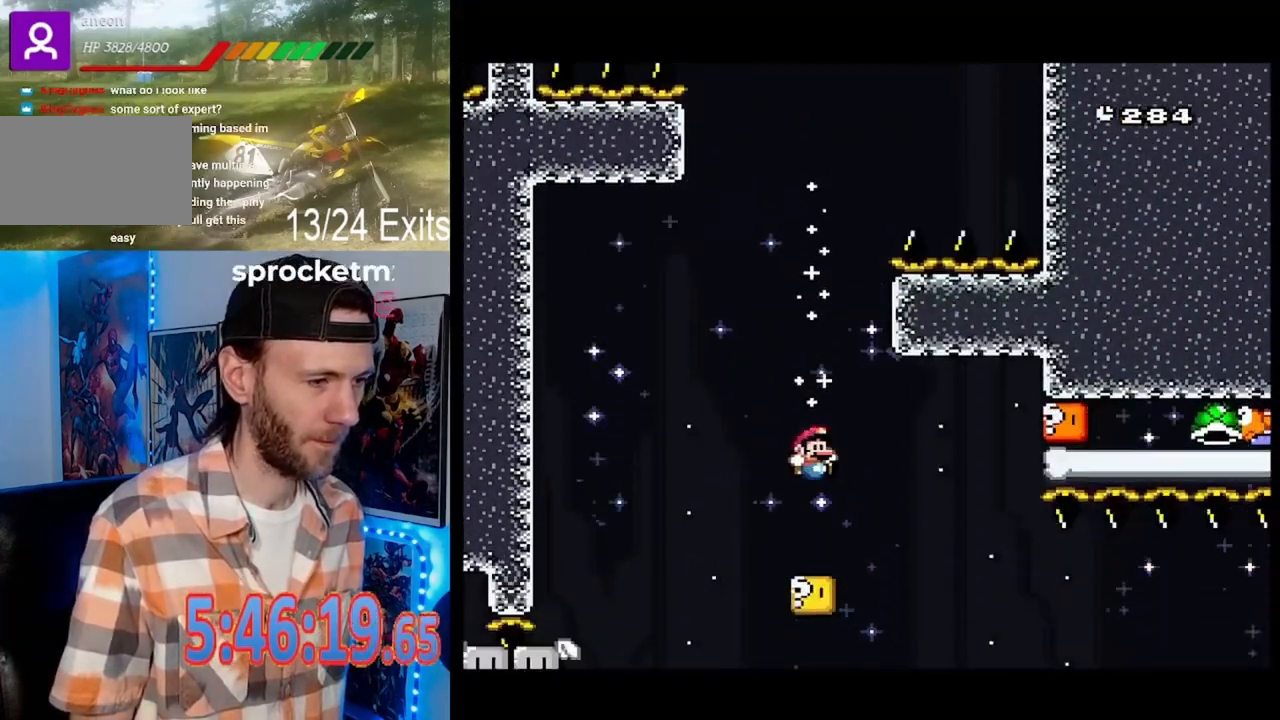
{"buttons": ["Y"], "events": [[67, "DPAD_LEFT", "down"], [133, "DPAD_LEFT", "up"], [267, "DPAD_RIGHT", "down"], [333, "DPAD_RIGHT", "up"]]}
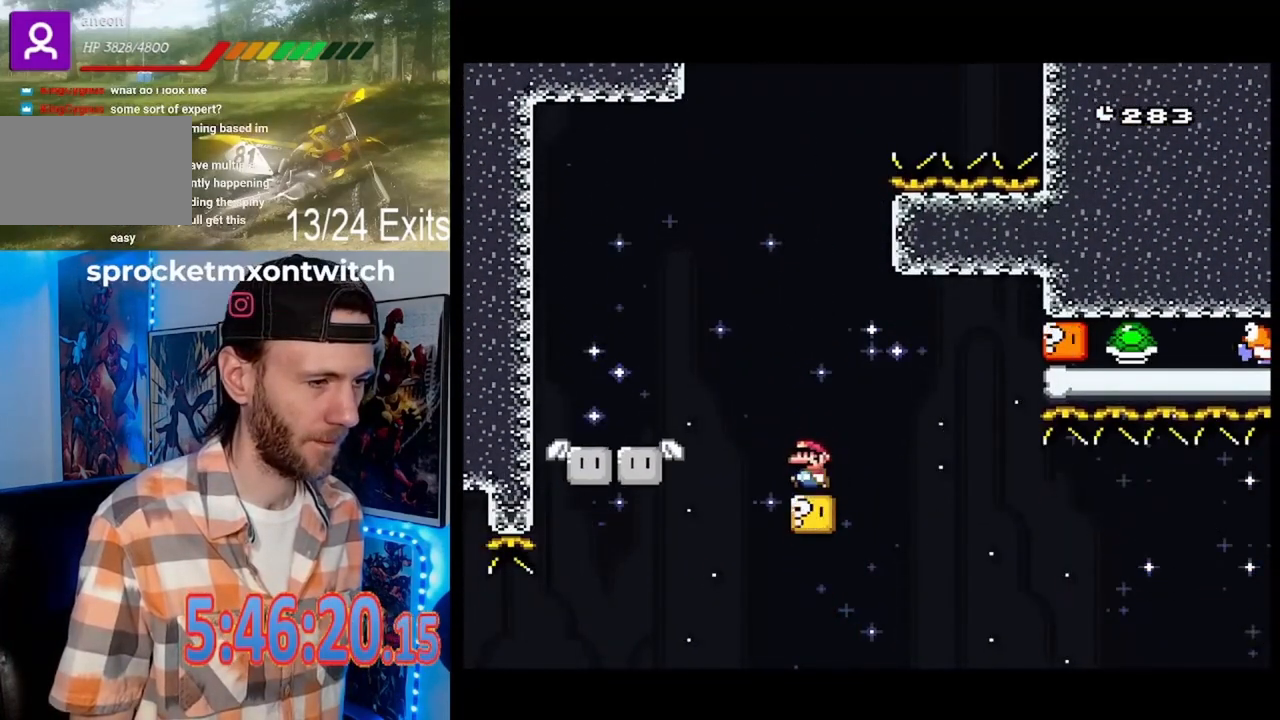
{"buttons": [], "events": [[500, "Y", "up"]]}
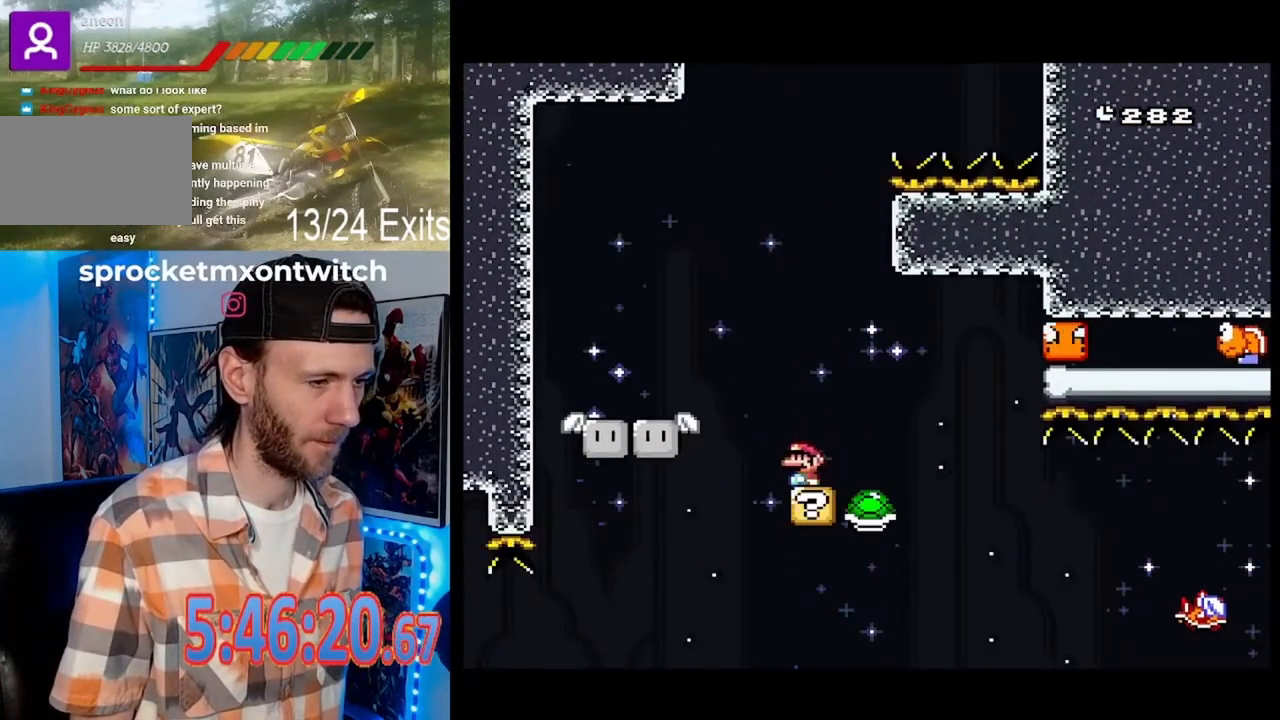
{"buttons": ["X"], "events": [[67, "X", "down"]]}
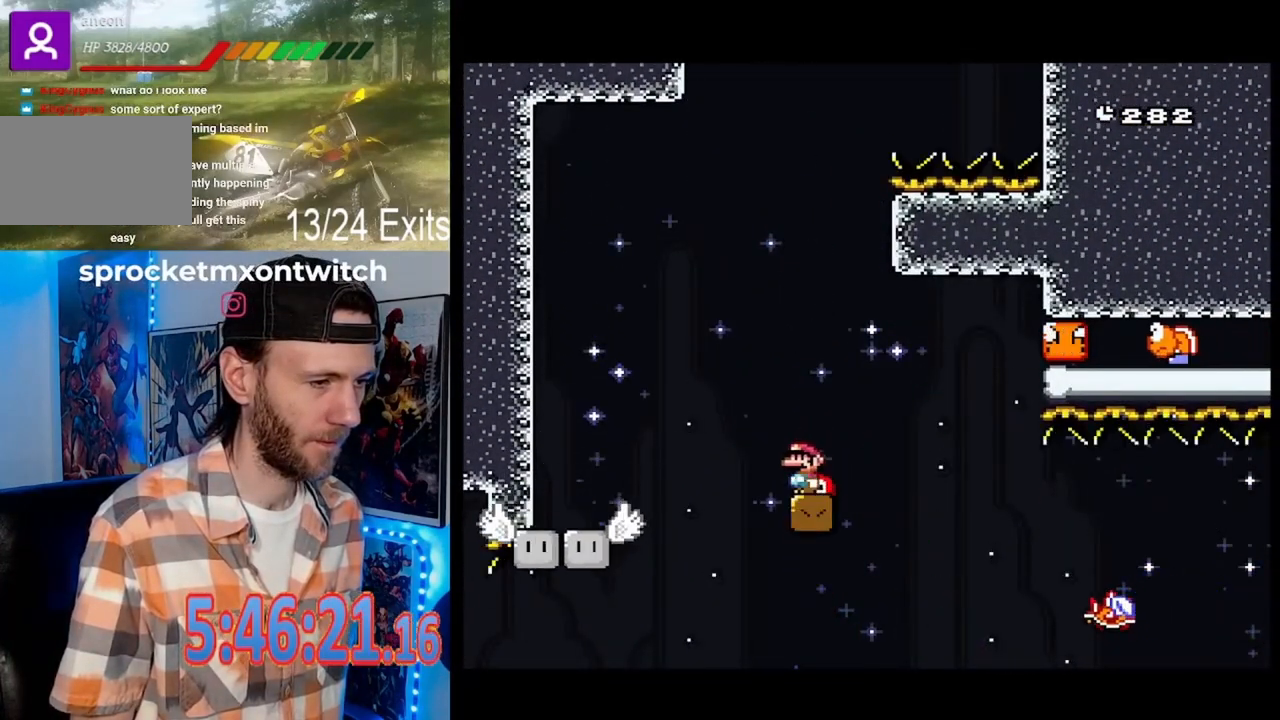
{"buttons": ["A", "X", "DPAD_RIGHT"]}